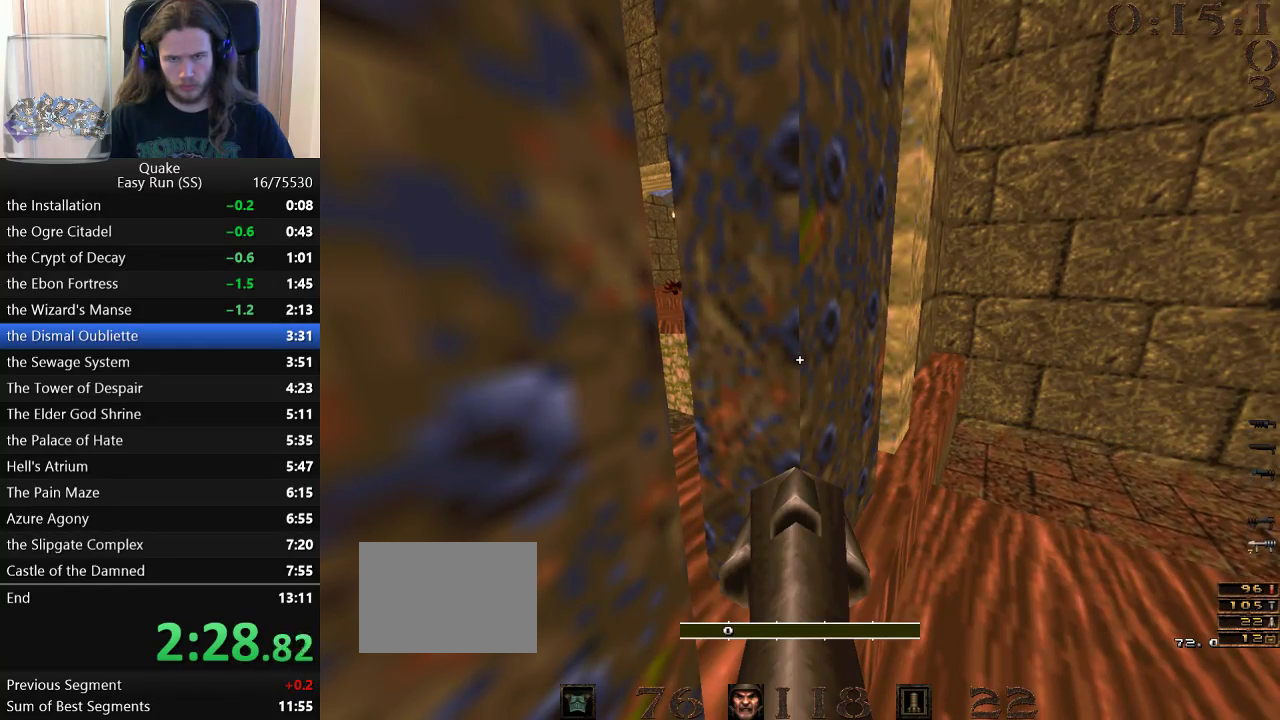
Gameplay with keyboard and mouse; each line is a JSON object with the keys held at the frame after it. "events" lists presses ("down") and releases ("up") of "a", "ctrl_l", "ctrl_r", "d", "s", "space" and "w" between this image and that frame as [ms after this image, input, new state], when the widget could be followed in between. No other keys are recorded. Mouse buttons are not recorded. Not read: mouse_move.
{"keys": [], "events": []}
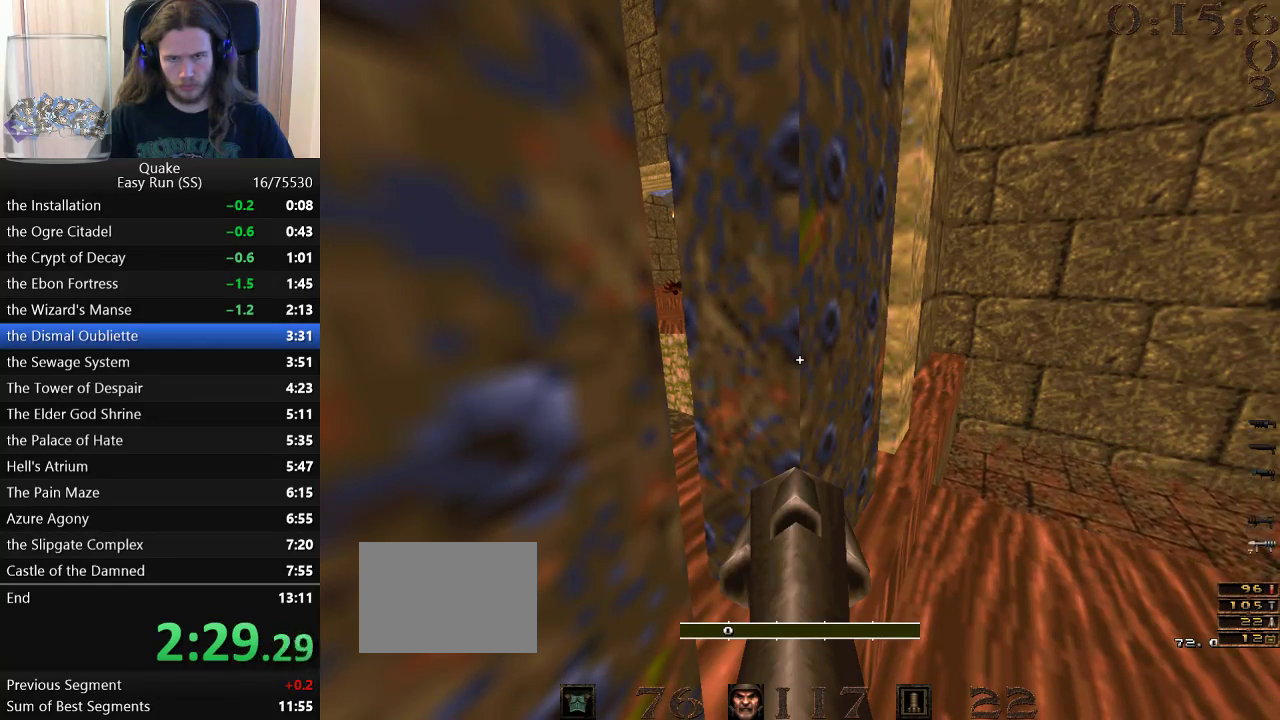
{"keys": [], "events": []}
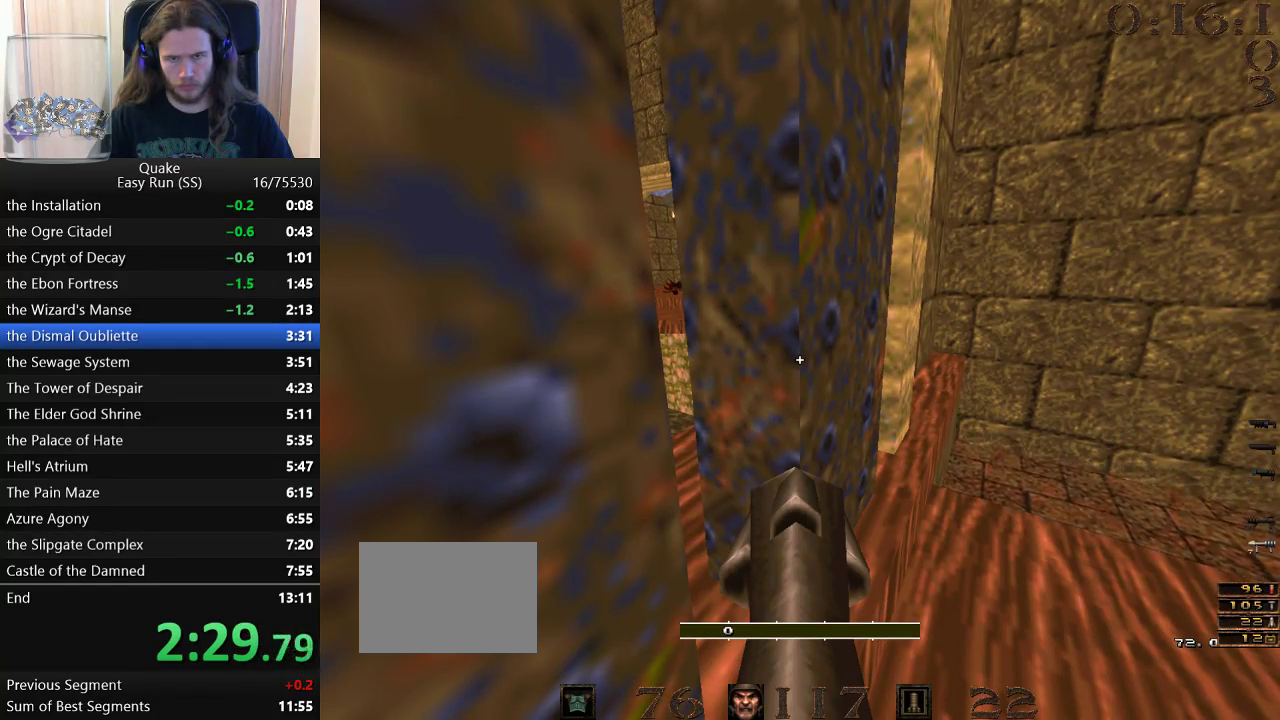
{"keys": [], "events": []}
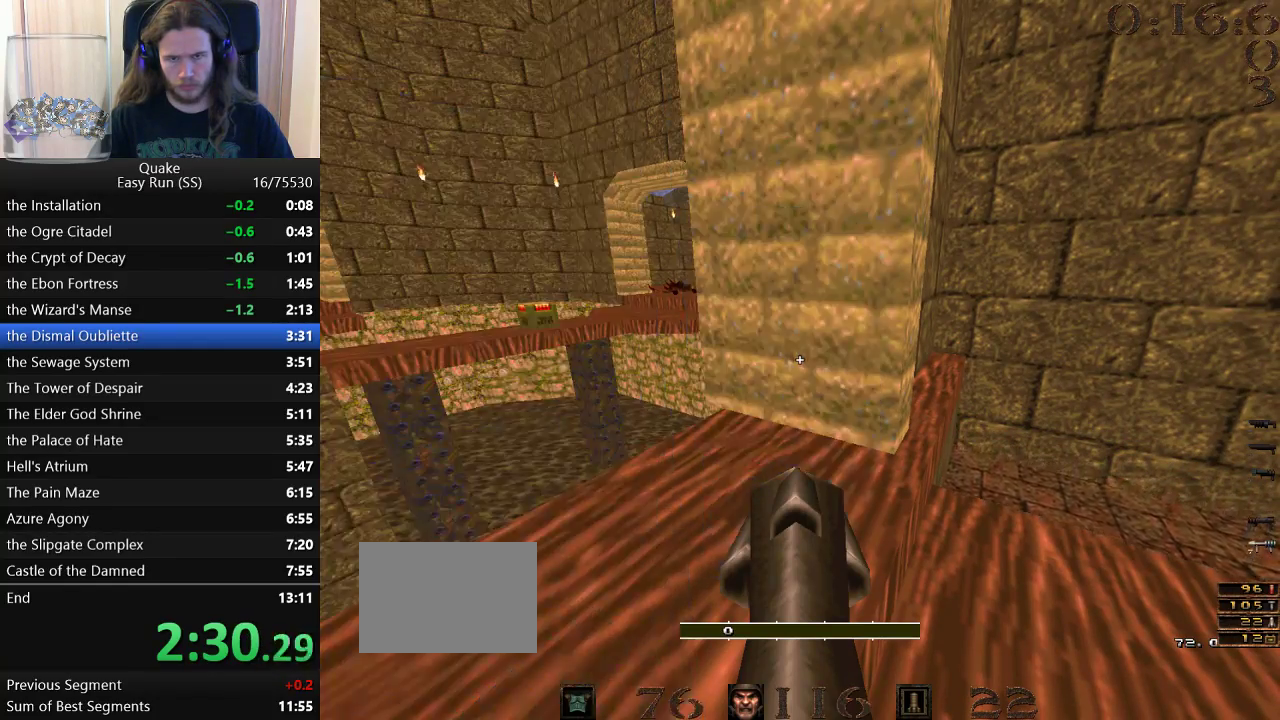
{"keys": ["a"], "events": [[100, "a", "down"], [150, "s", "down"], [333, "space", "down"], [383, "s", "up"], [383, "space", "up"]]}
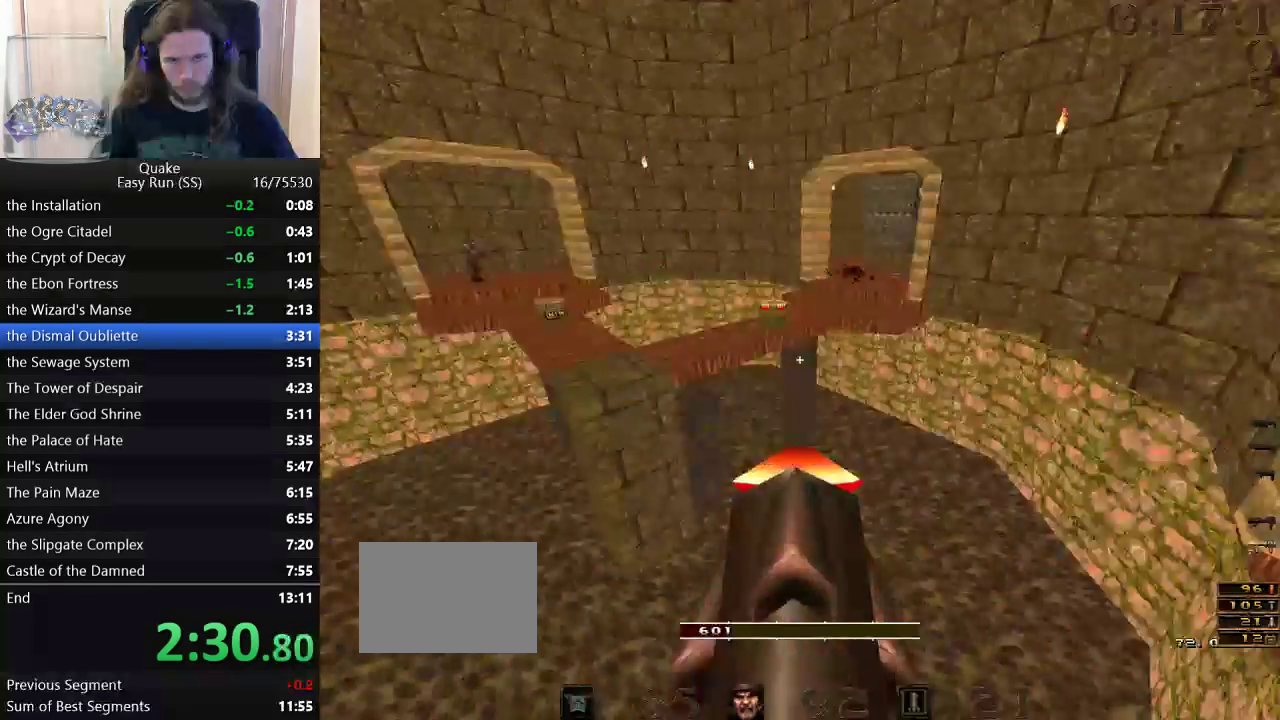
{"keys": ["a"], "events": []}
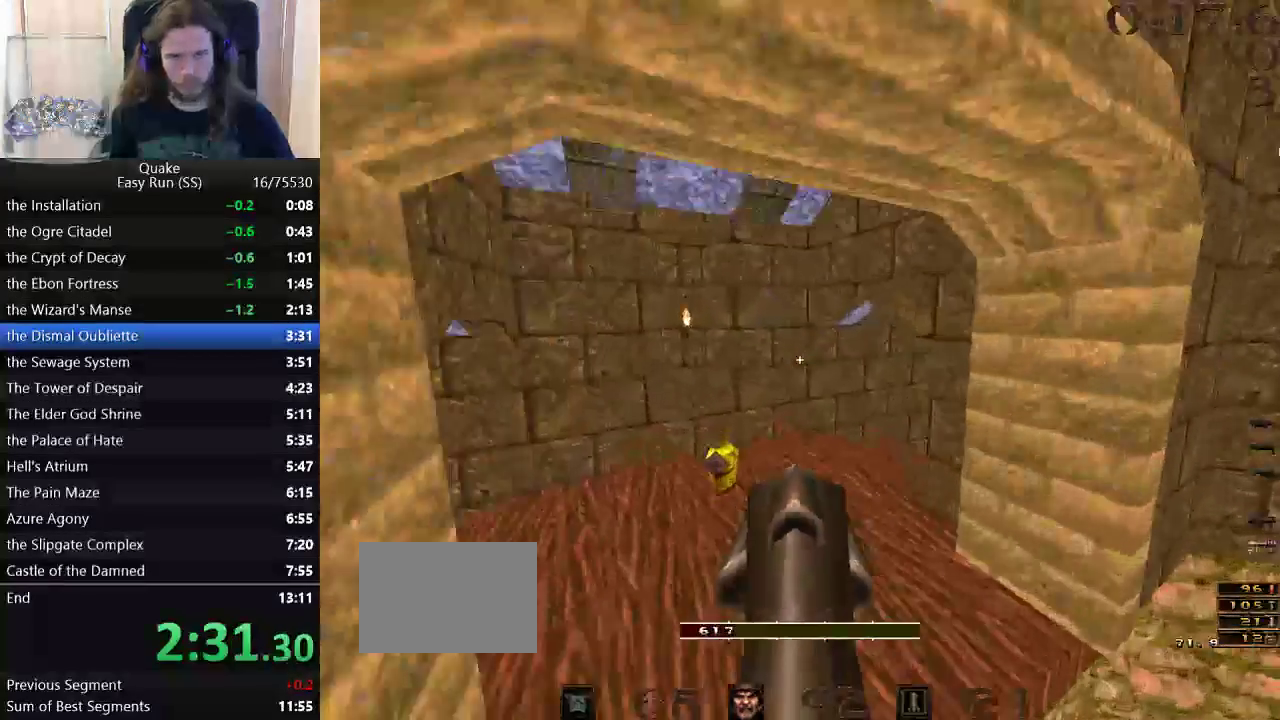
{"keys": [], "events": [[83, "a", "up"], [367, "d", "down"], [367, "s", "down"], [500, "d", "up"], [500, "s", "up"]]}
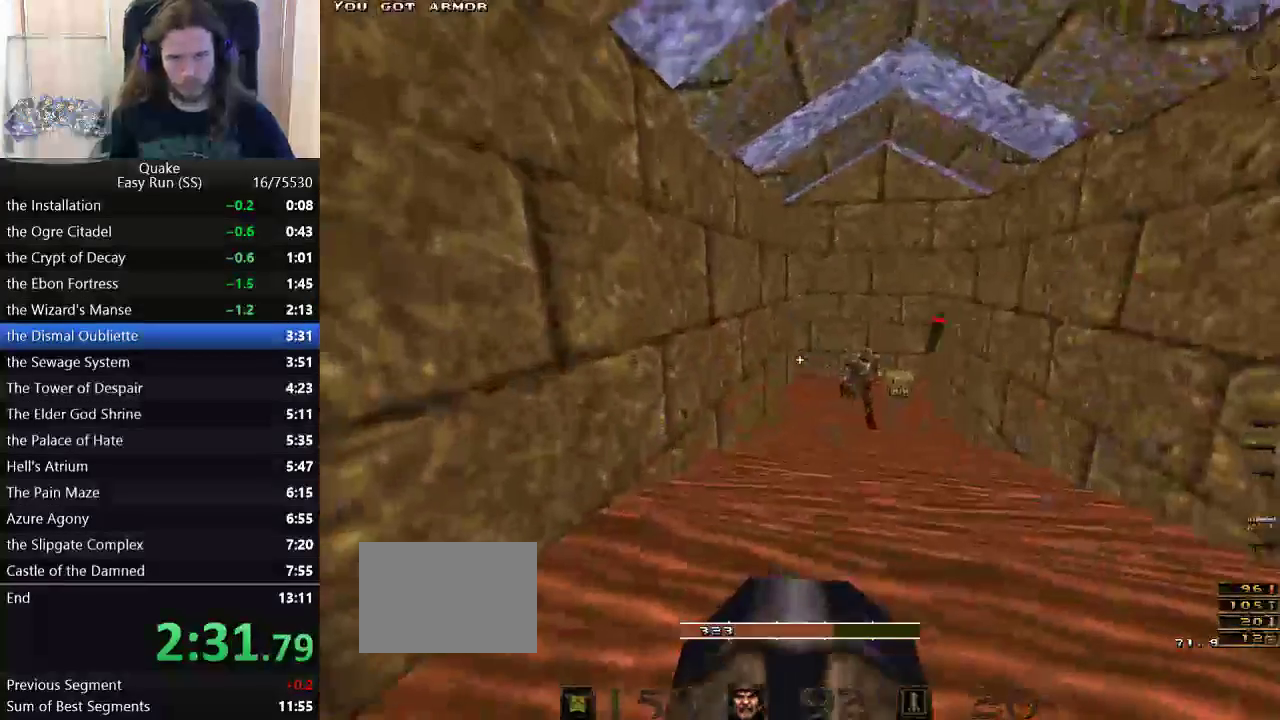
{"keys": [], "events": [[83, "s", "down"], [100, "d", "down"], [150, "d", "up"], [150, "s", "up"]]}
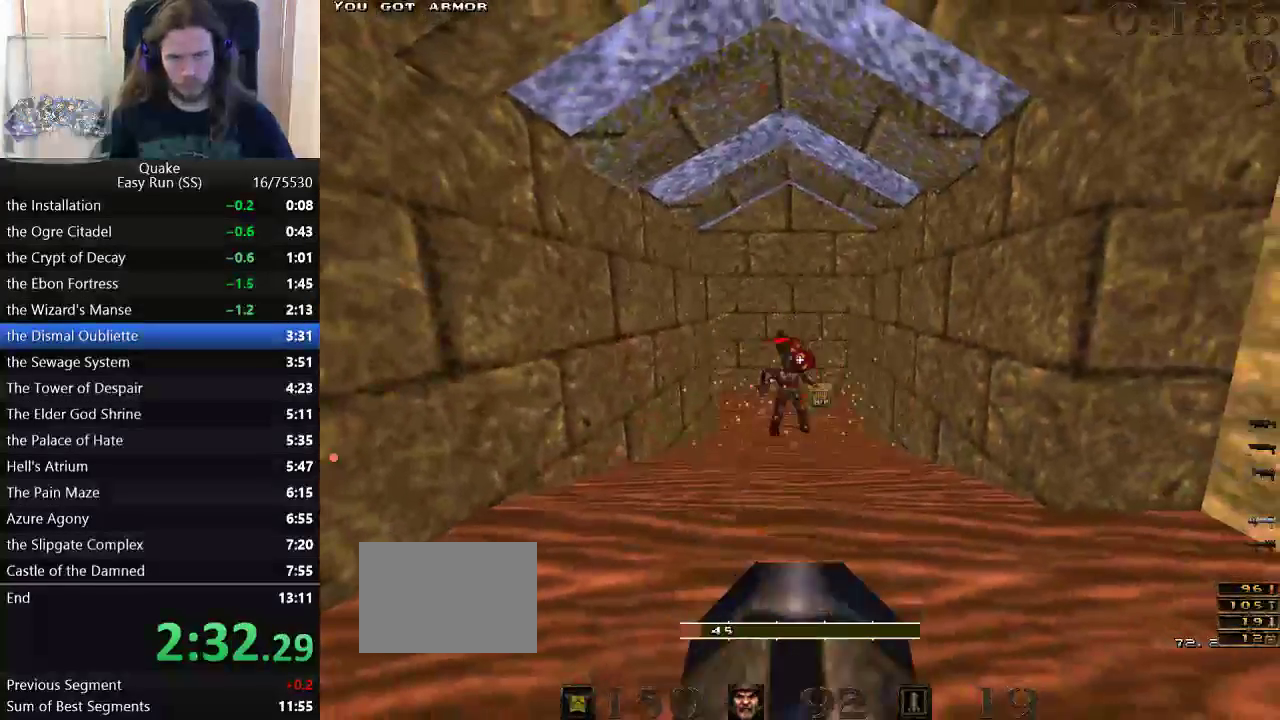
{"keys": [], "events": [[17, "s", "down"], [117, "s", "up"], [350, "s", "down"], [500, "s", "up"]]}
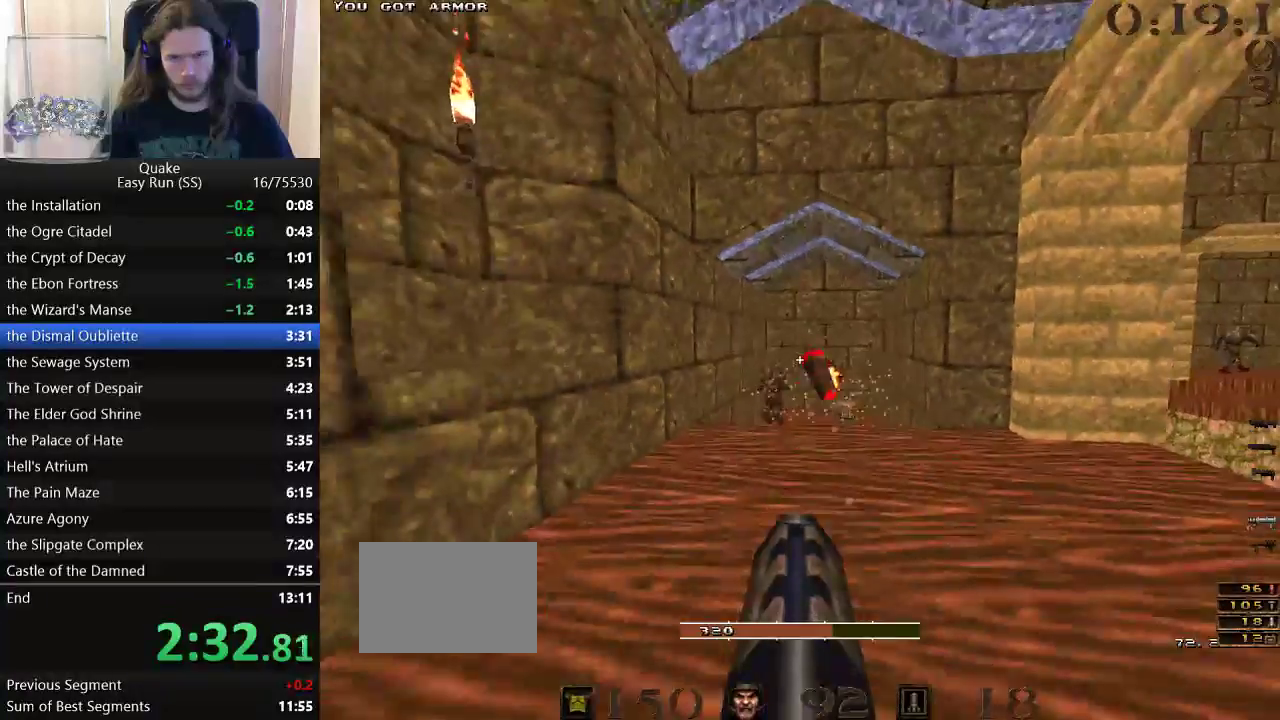
{"keys": ["s"], "events": [[467, "s", "down"]]}
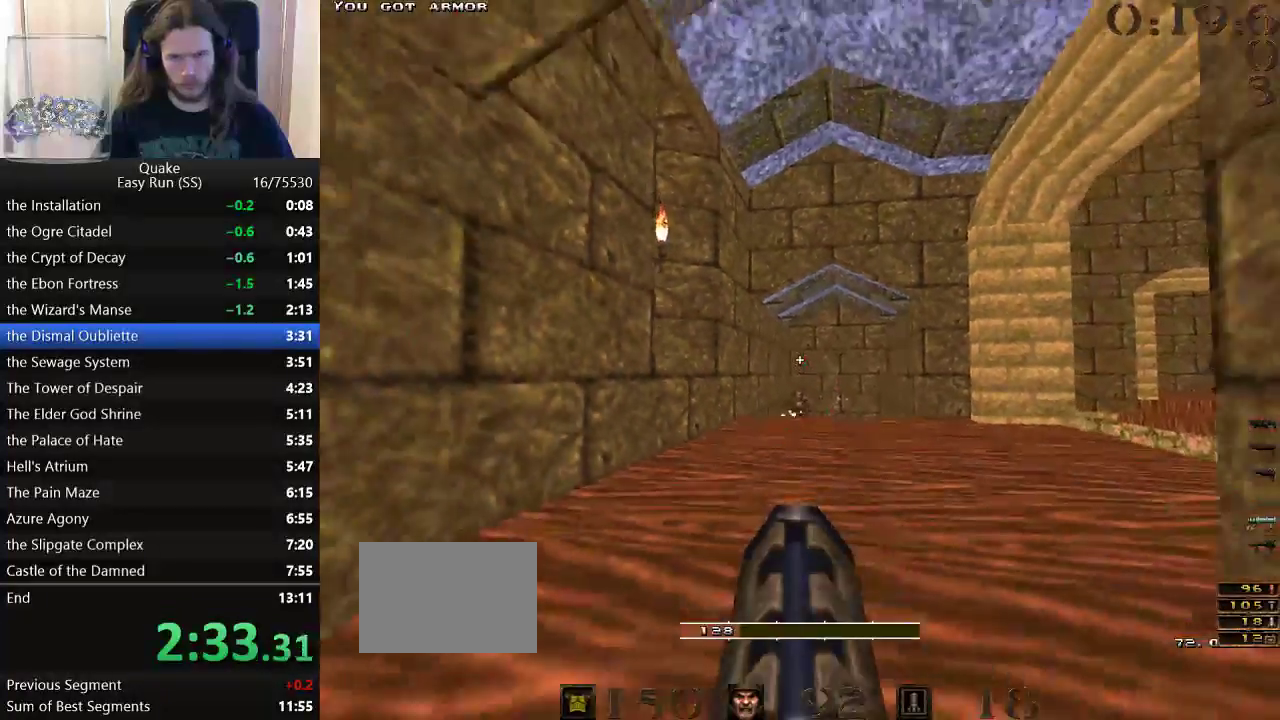
{"keys": ["a", "w"], "events": [[250, "a", "down"], [283, "s", "up"], [483, "w", "down"]]}
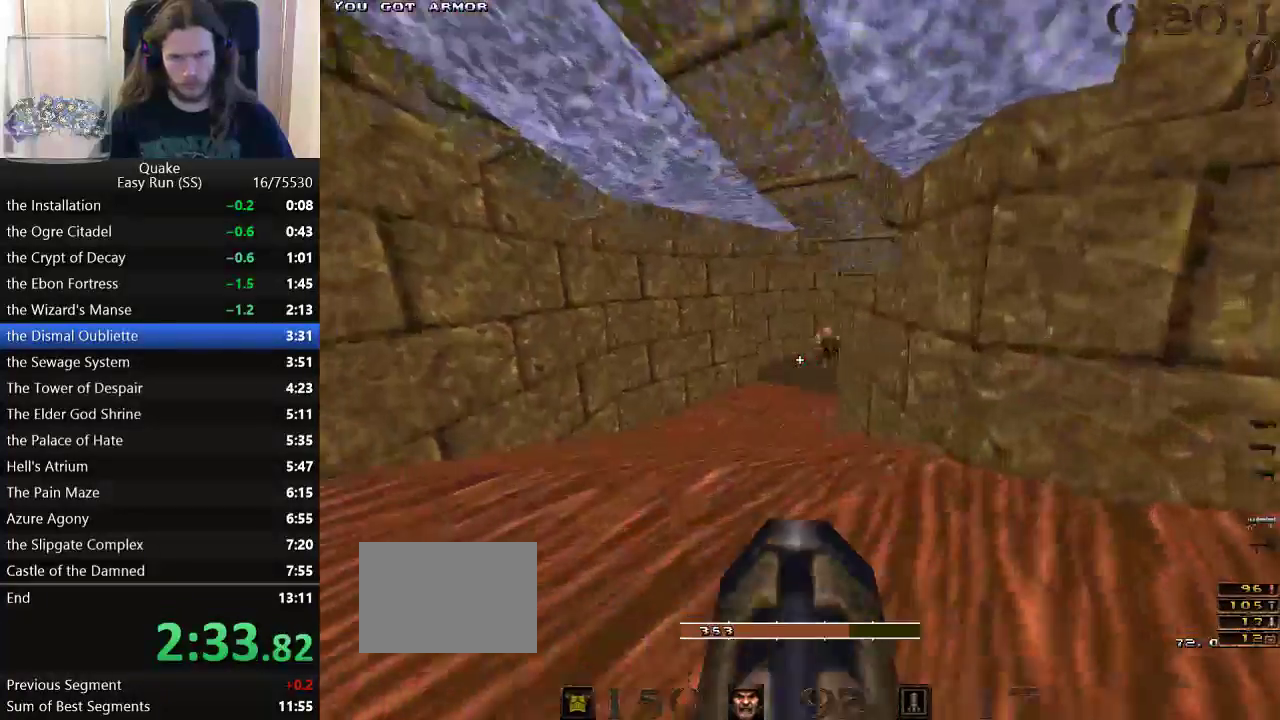
{"keys": ["w"], "events": [[217, "a", "up"]]}
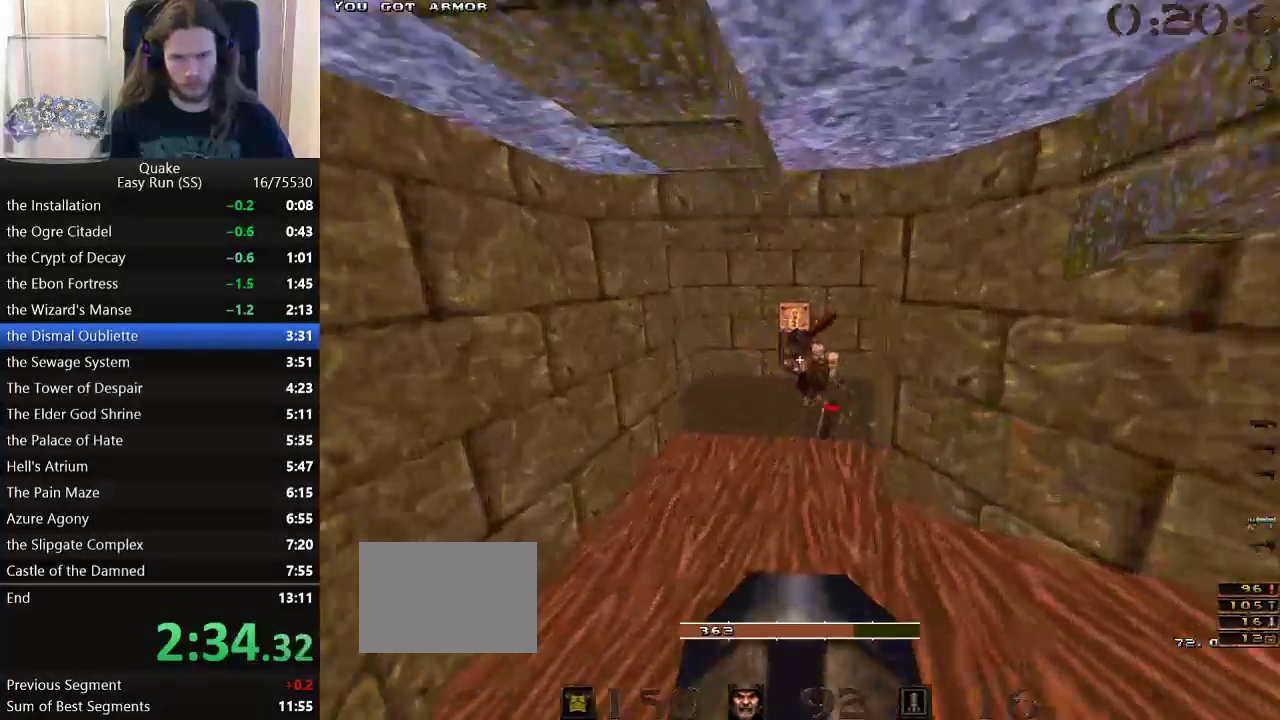
{"keys": ["a", "w"], "events": [[133, "a", "down"]]}
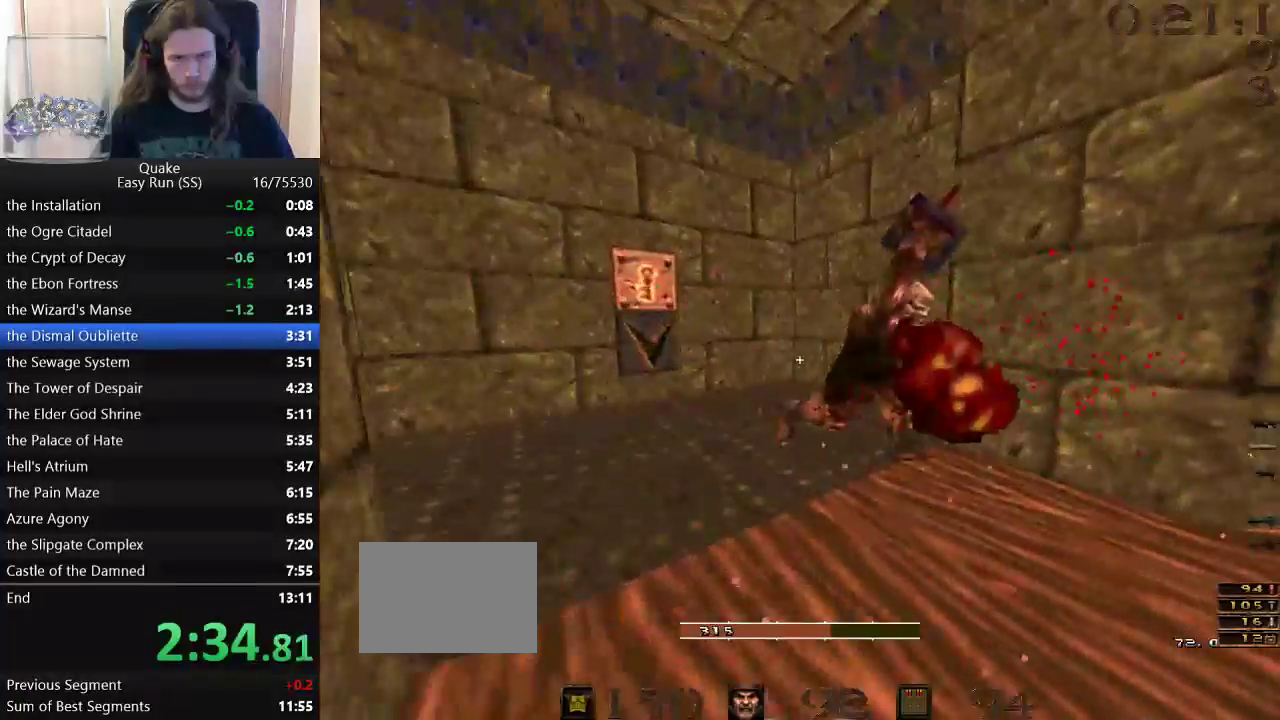
{"keys": ["d"], "events": [[233, "w", "up"], [333, "a", "up"], [433, "d", "down"]]}
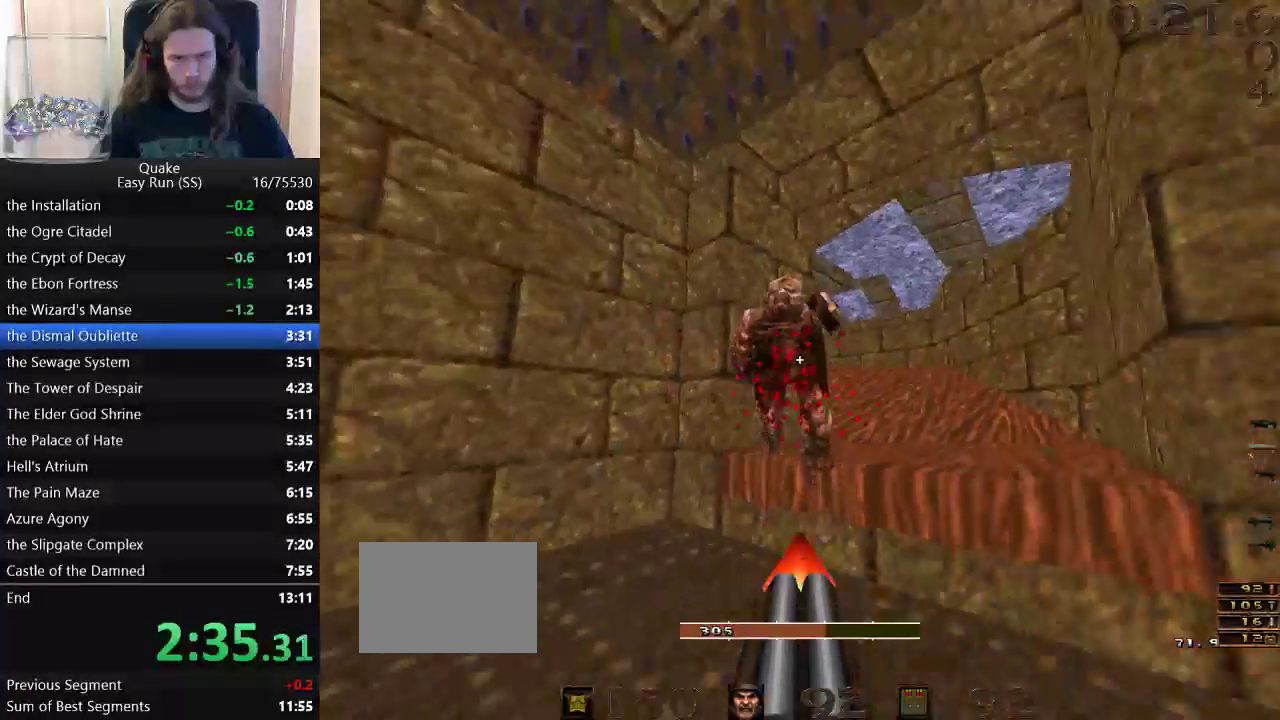
{"keys": [], "events": [[17, "d", "up"], [350, "space", "down"], [350, "w", "down"], [450, "w", "up"], [500, "space", "up"]]}
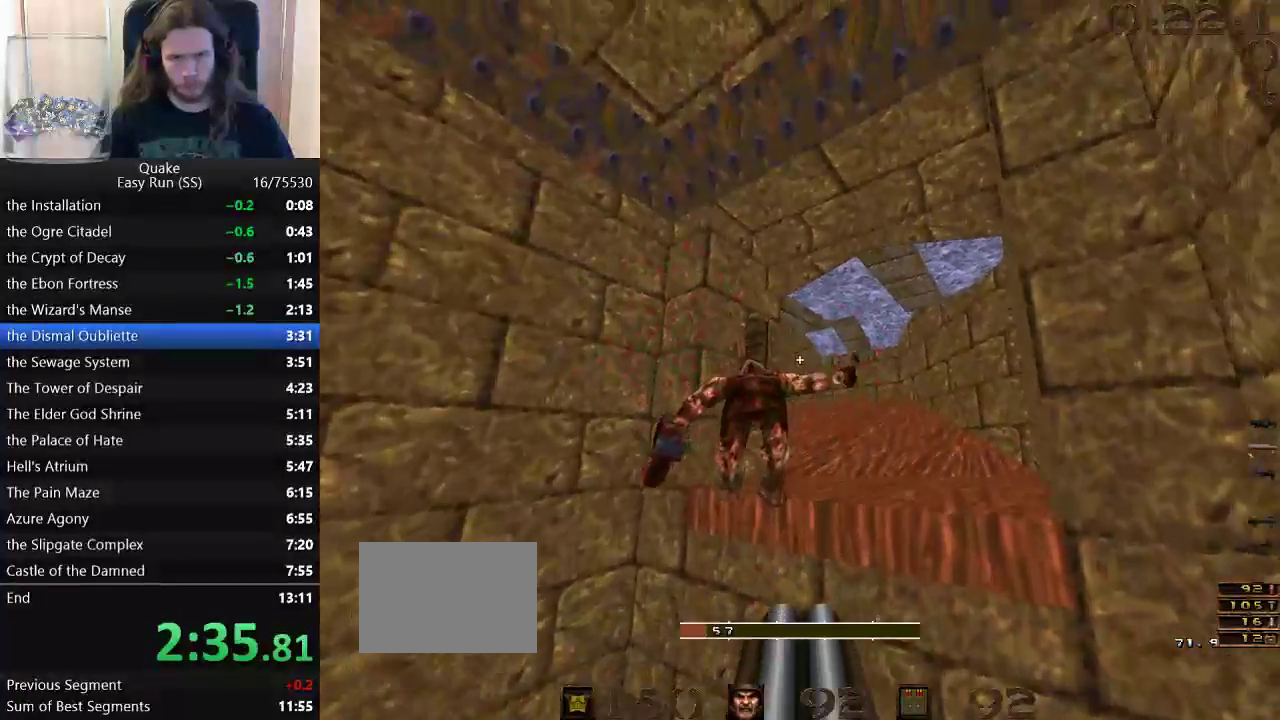
{"keys": ["a"], "events": [[467, "a", "down"]]}
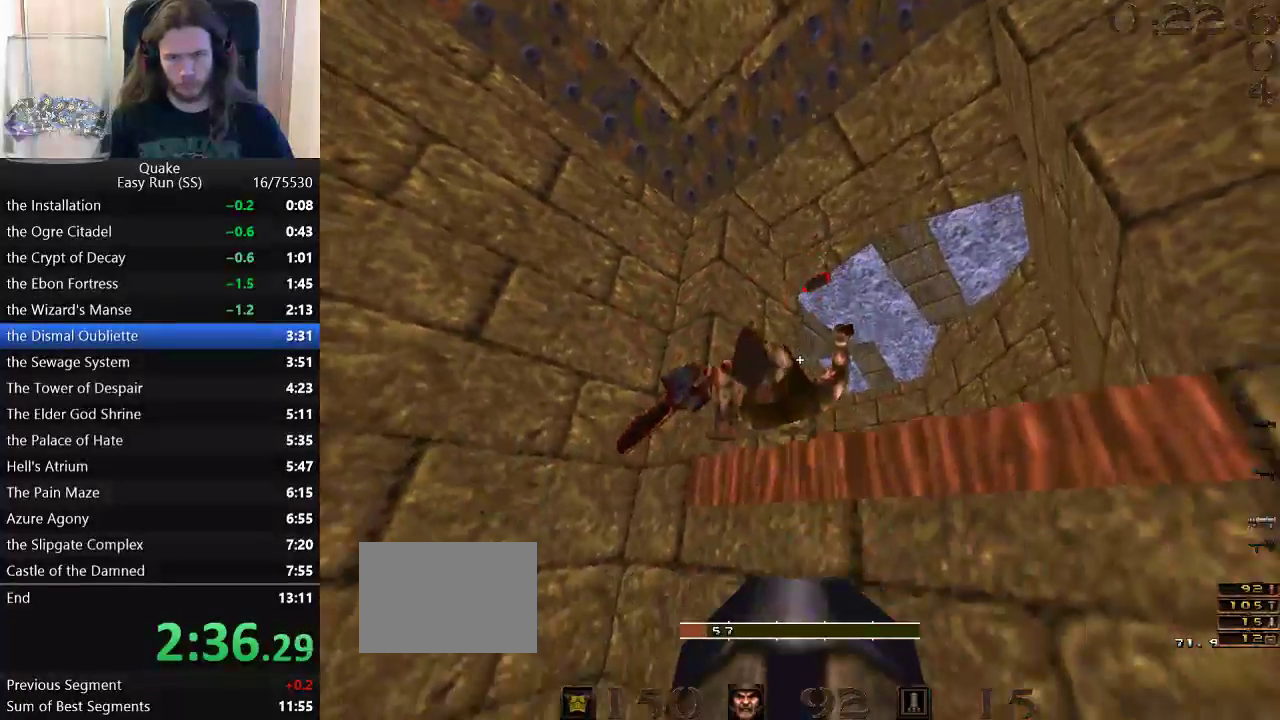
{"keys": [], "events": [[100, "a", "up"], [333, "a", "down"], [433, "a", "up"]]}
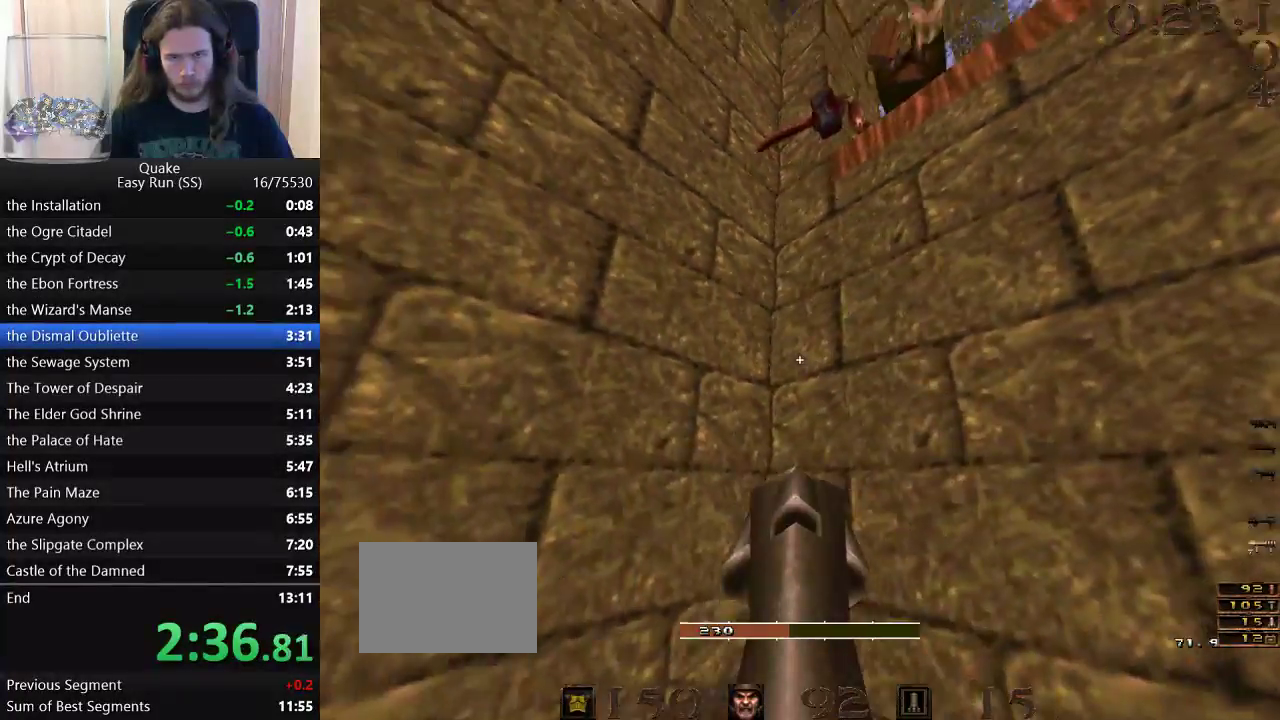
{"keys": [], "events": []}
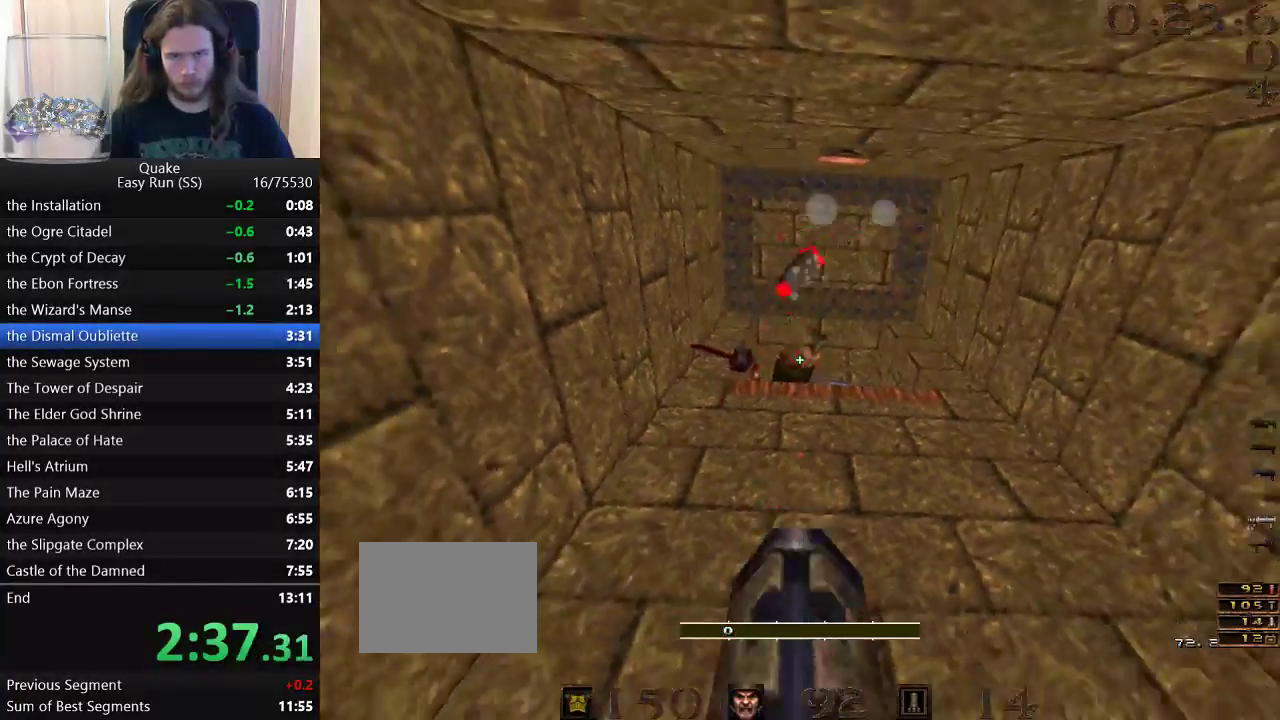
{"keys": [], "events": []}
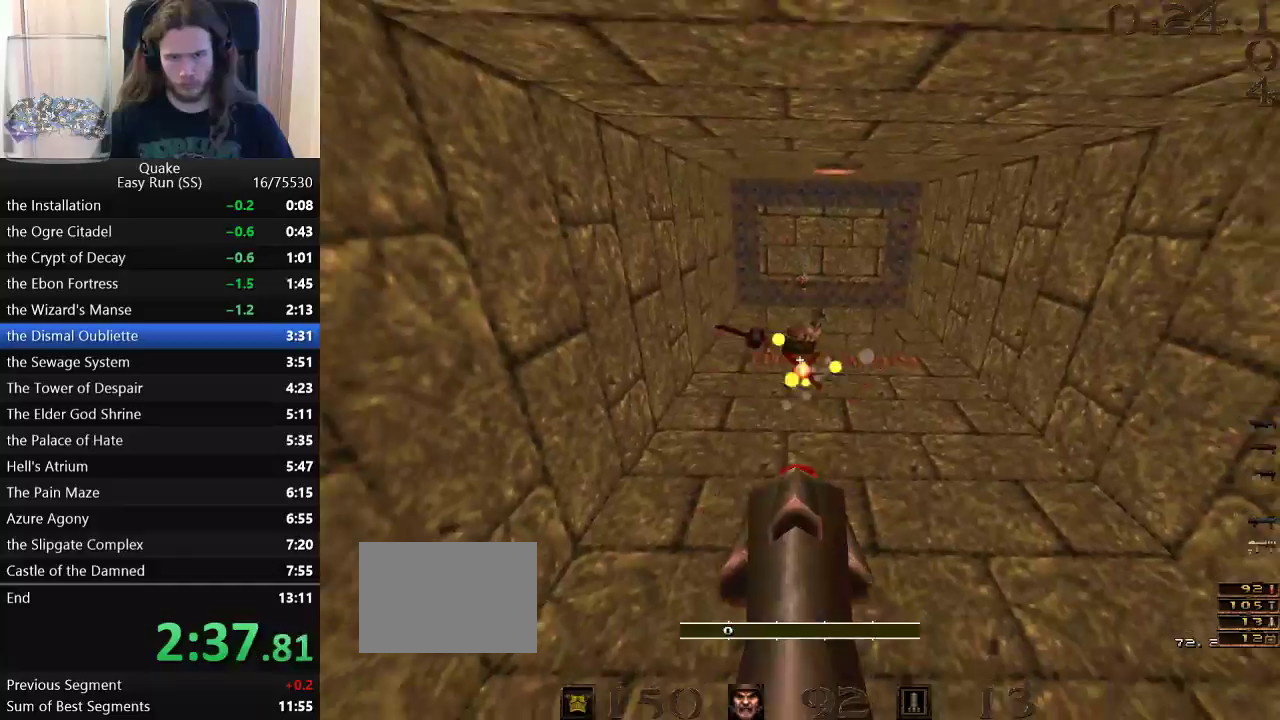
{"keys": ["w"], "events": [[233, "a", "down"], [283, "w", "down"], [333, "a", "up"]]}
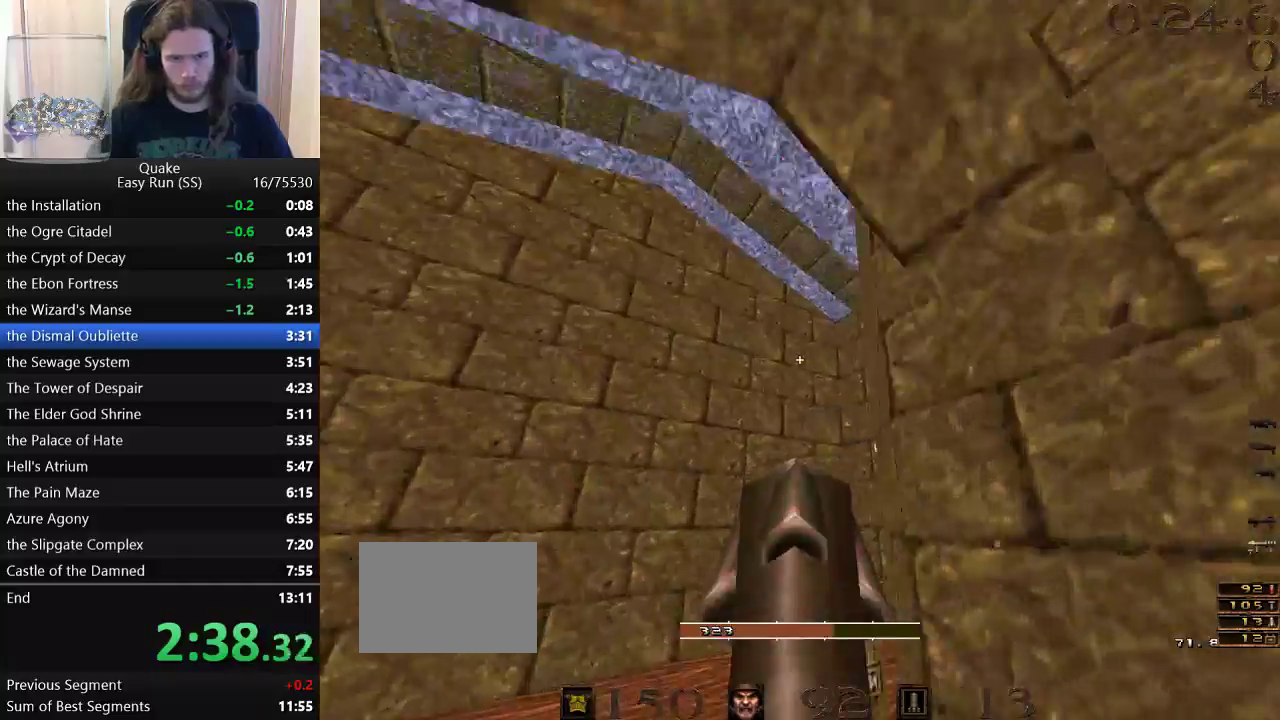
{"keys": ["d", "w"], "events": [[117, "a", "down"], [250, "a", "up"], [350, "d", "down"]]}
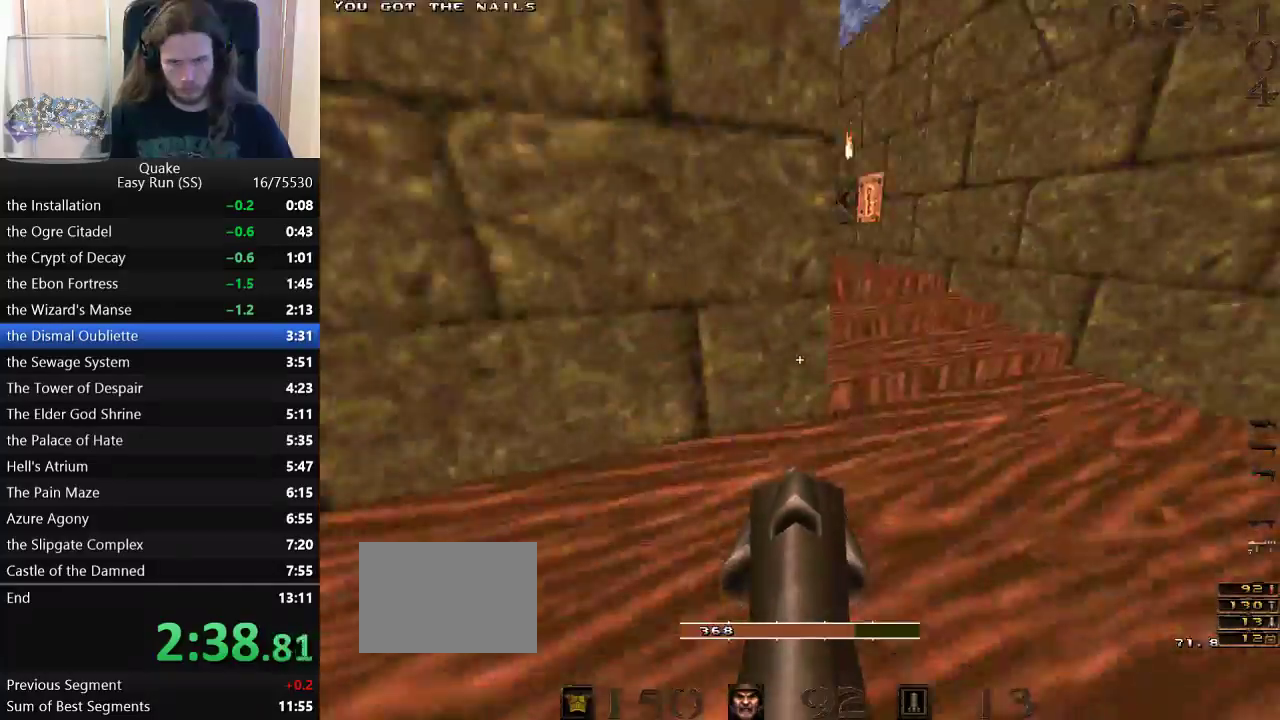
{"keys": [], "events": [[83, "space", "down"], [133, "a", "down"], [183, "d", "up"], [183, "space", "up"], [183, "w", "up"], [417, "w", "down"], [500, "a", "up"], [500, "w", "up"]]}
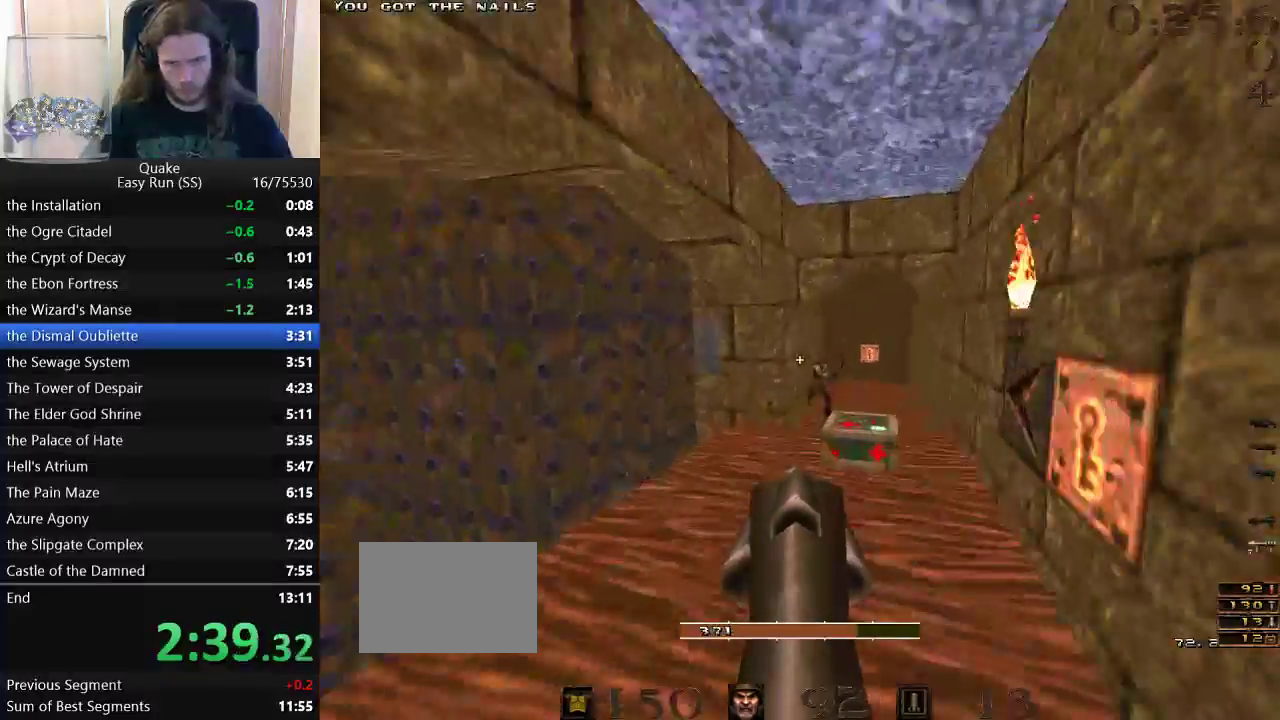
{"keys": ["w"], "events": [[100, "s", "down"], [283, "s", "up"], [383, "w", "down"]]}
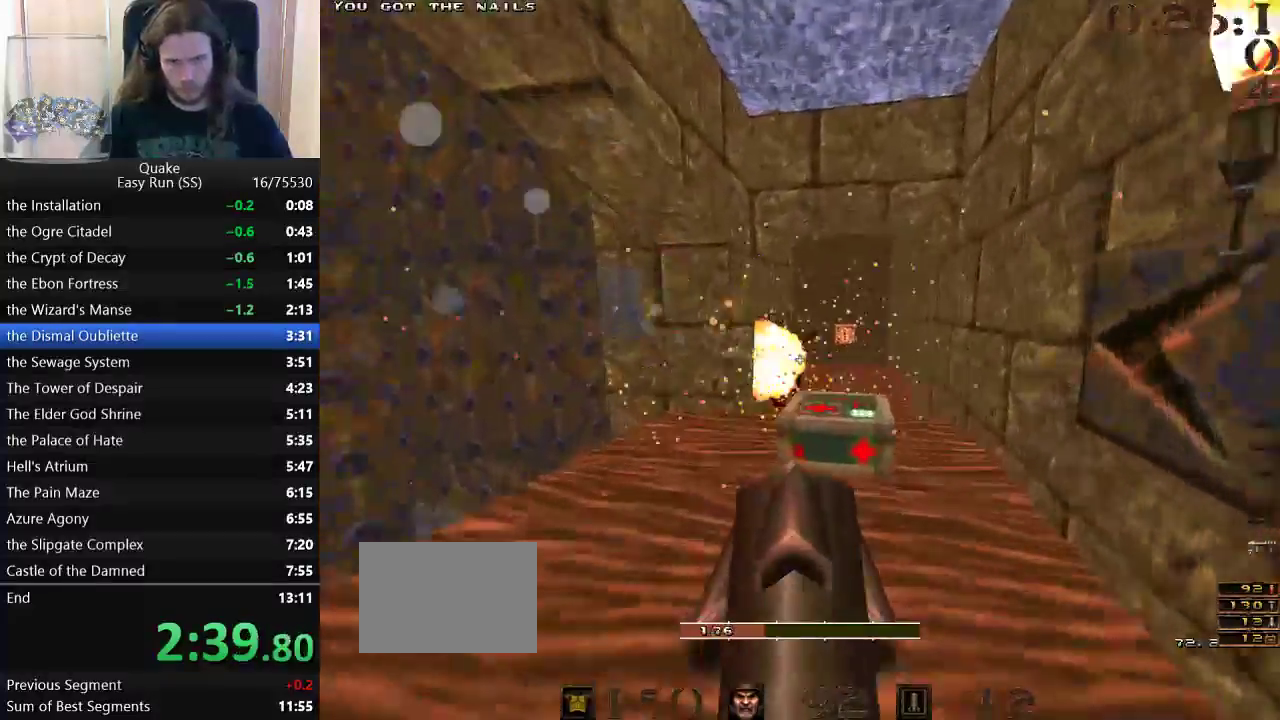
{"keys": [], "events": [[17, "w", "up"], [117, "s", "down"], [350, "s", "up"]]}
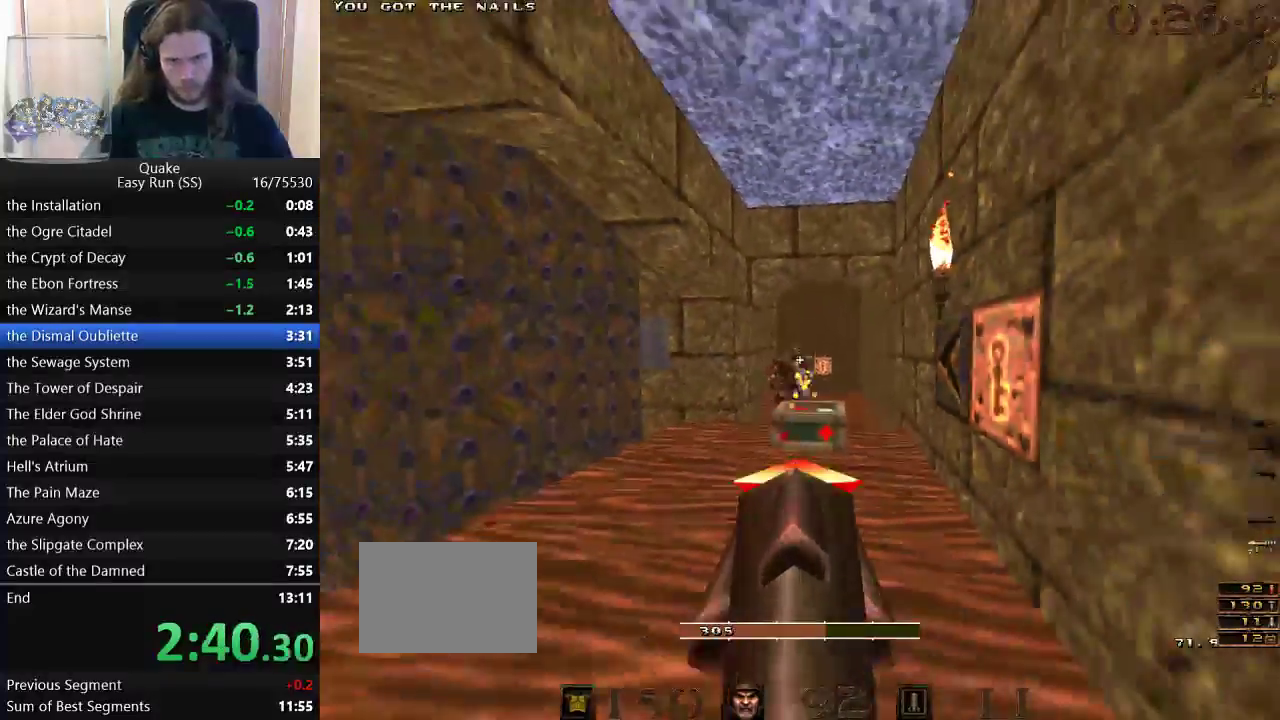
{"keys": [], "events": [[33, "w", "down"], [133, "w", "up"], [233, "s", "down"], [467, "s", "up"]]}
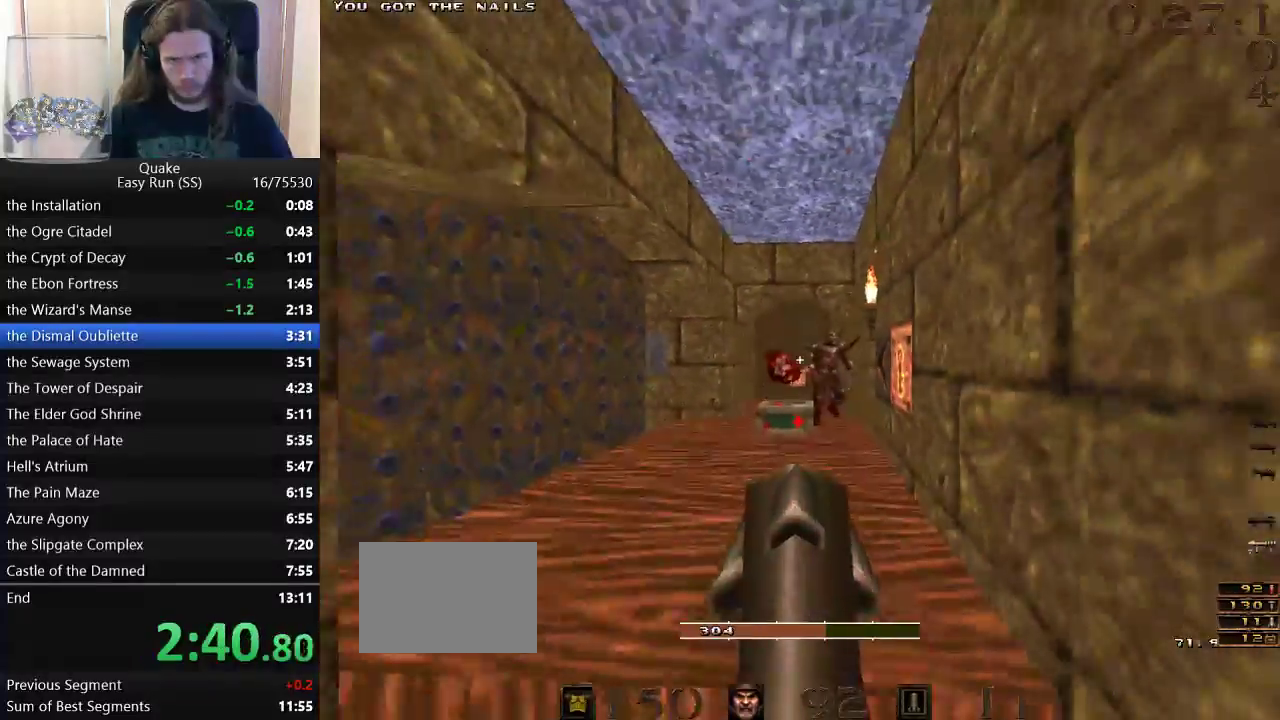
{"keys": ["w"], "events": [[233, "w", "down"]]}
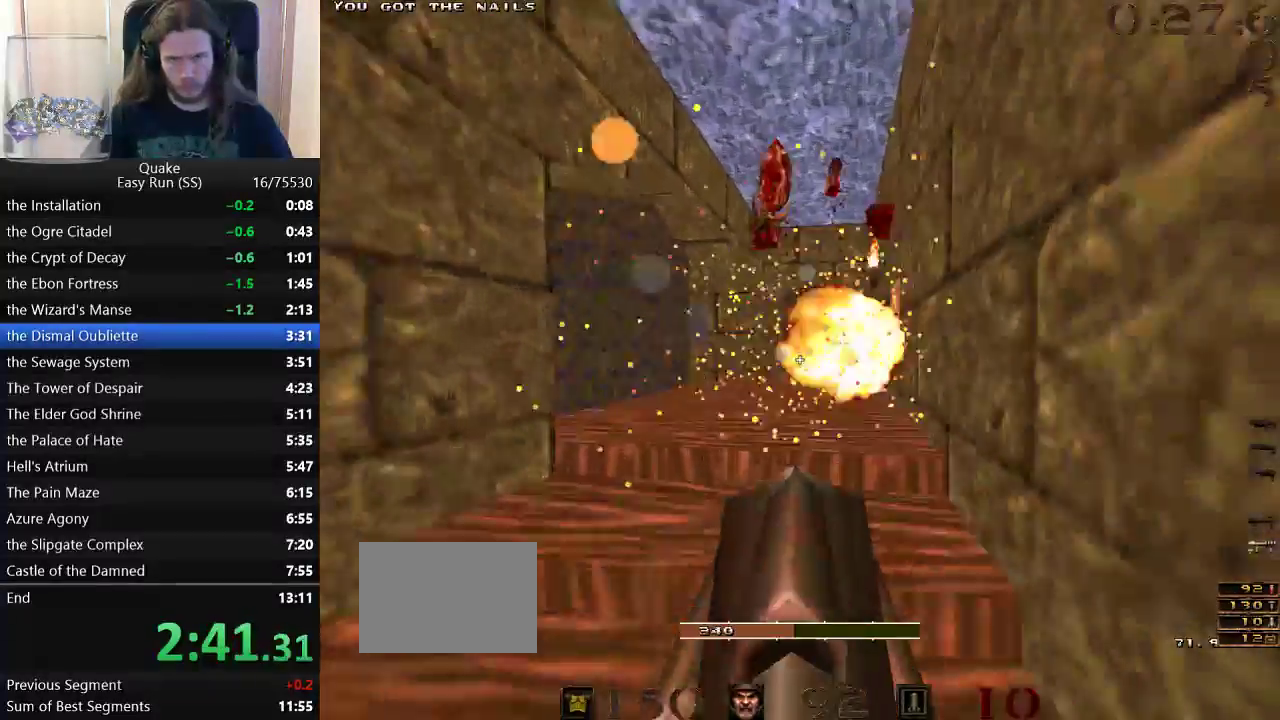
{"keys": ["d", "w"], "events": [[117, "a", "down"], [217, "a", "up"], [400, "d", "down"]]}
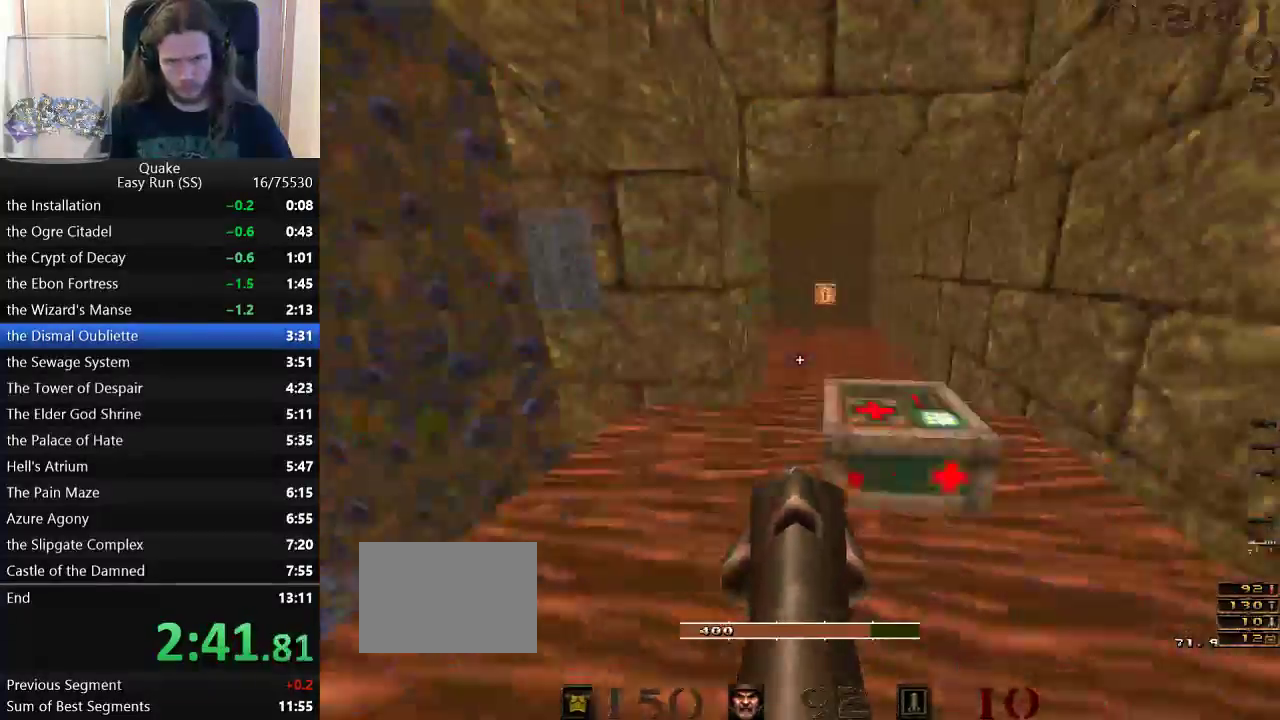
{"keys": ["a", "w"], "events": [[83, "a", "down"], [83, "d", "up"], [183, "a", "up"], [233, "d", "down"], [317, "a", "down"], [317, "d", "up"]]}
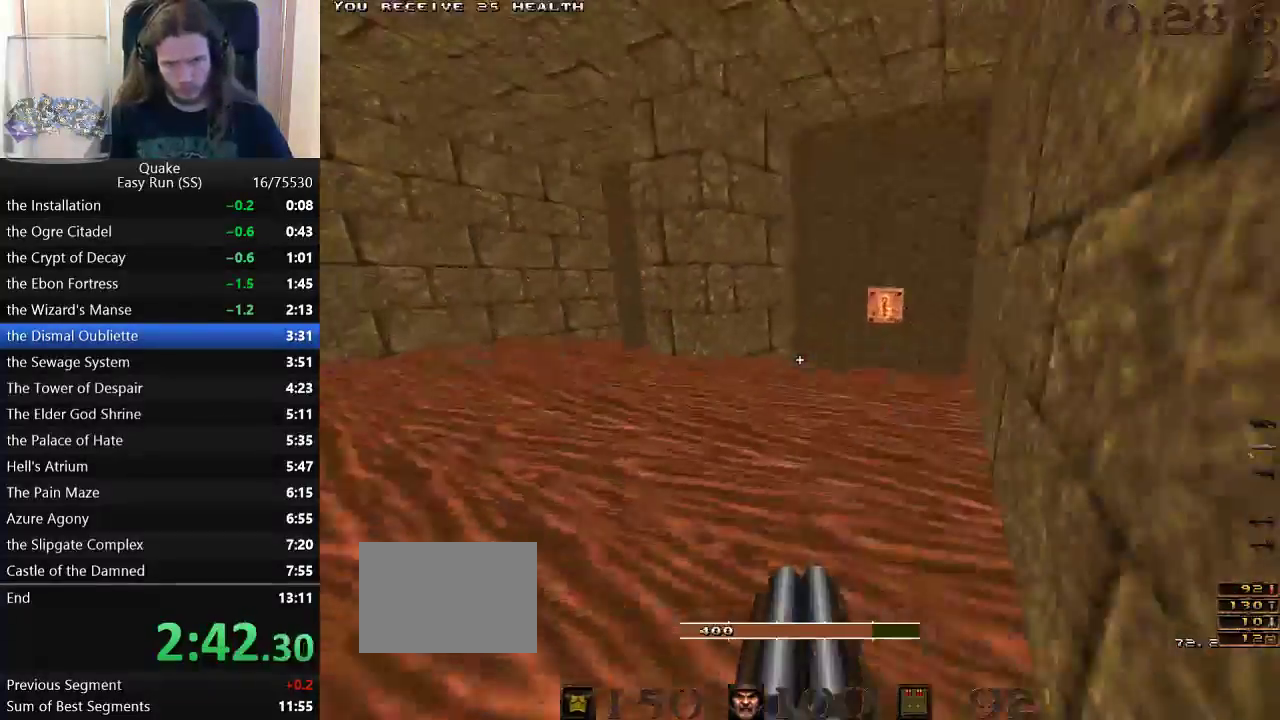
{"keys": ["w"], "events": [[483, "a", "up"]]}
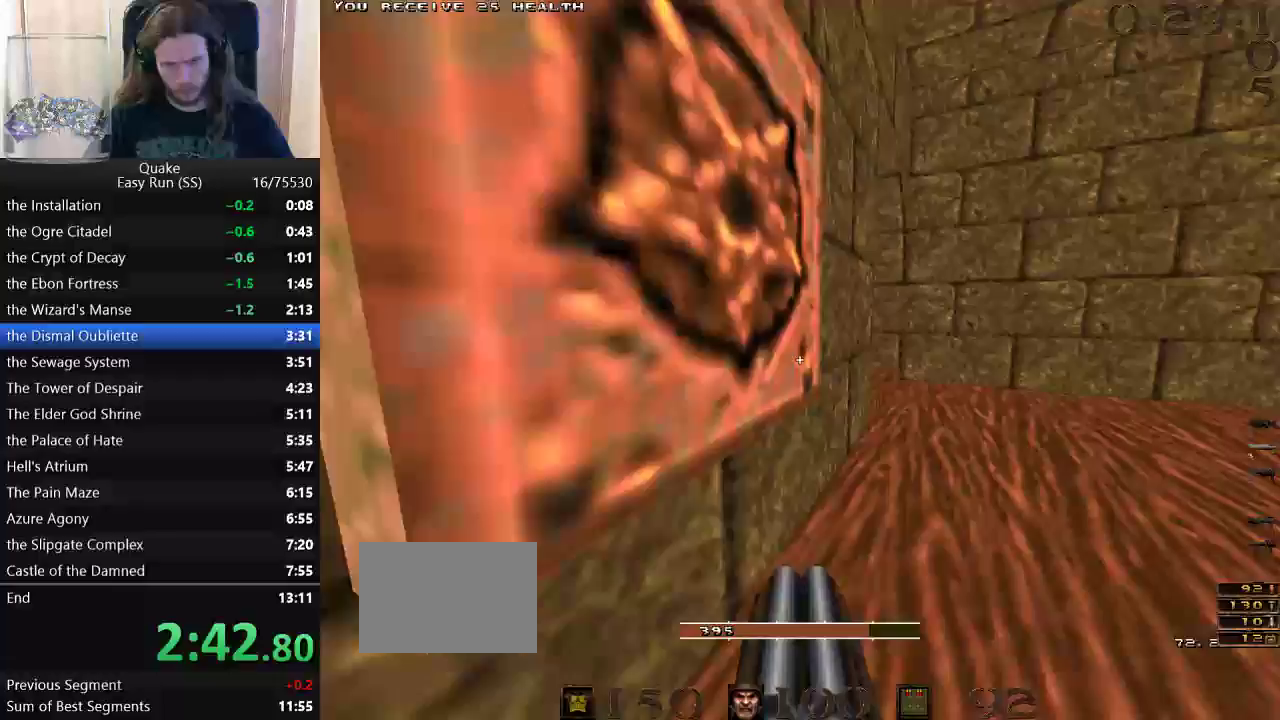
{"keys": ["a", "w"], "events": [[17, "d", "down"], [167, "d", "up"], [217, "a", "down"]]}
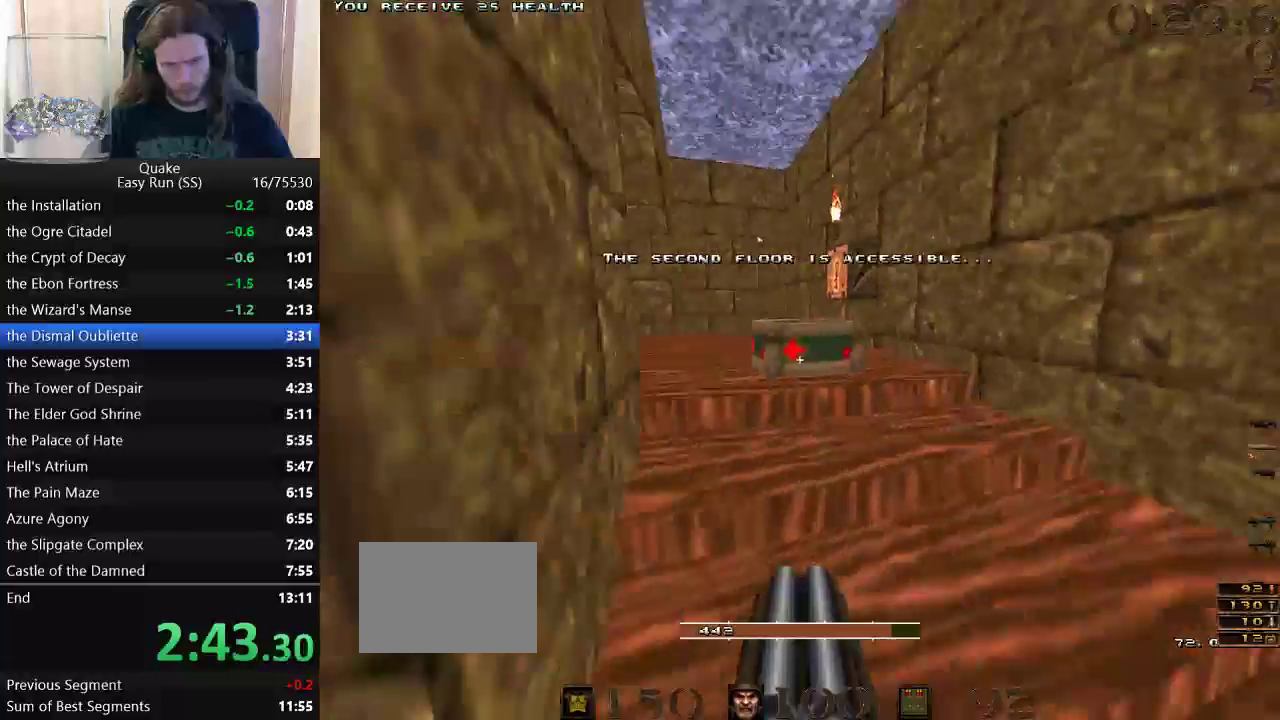
{"keys": ["d", "w"], "events": [[33, "a", "up"], [83, "d", "down"], [267, "w", "up"], [500, "w", "down"]]}
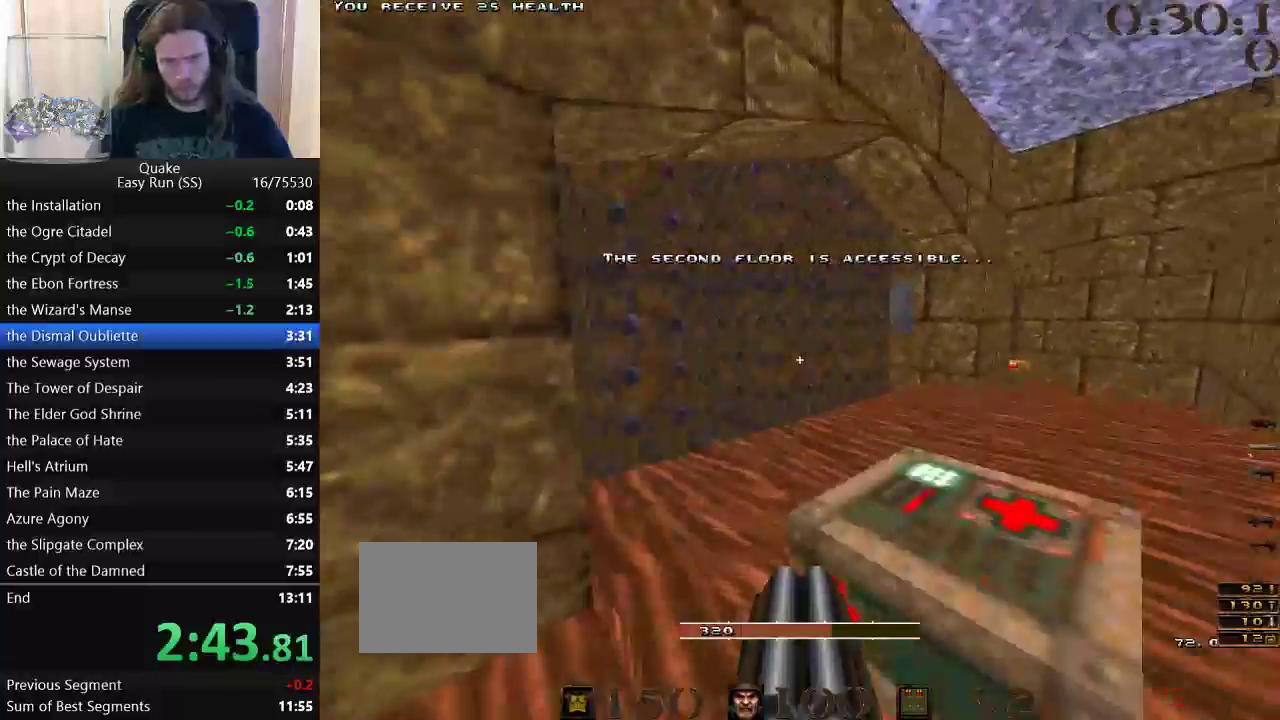
{"keys": [], "events": [[50, "d", "up"], [200, "w", "up"], [283, "d", "down"], [383, "d", "up"]]}